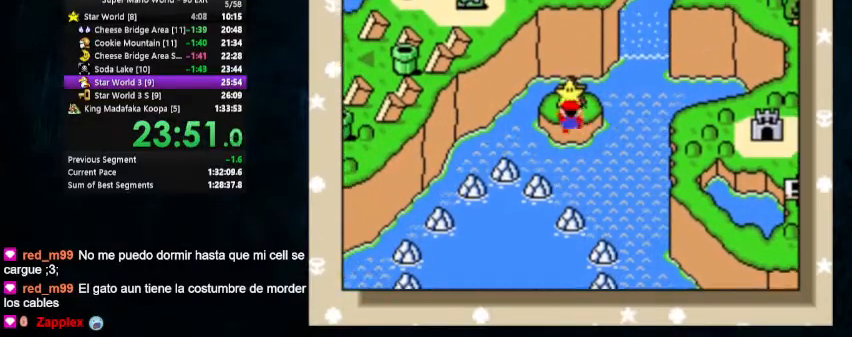
Gameplay with a controller (Nintendo layout); each line is a JSON object with the inputs held at the frame after it. "events" lists button and stick changes between this image and that frame as [ms after this image, input, new state], when the widget could be followed in between. Not read: L1 L3 R1 R3.
{"buttons": ["A", "B"], "events": [[33, "B", "down"], [133, "B", "up"], [167, "B", "down"], [233, "B", "up"], [267, "B", "down"], [300, "B", "up"], [367, "B", "down"], [433, "B", "up"], [500, "B", "down"]]}
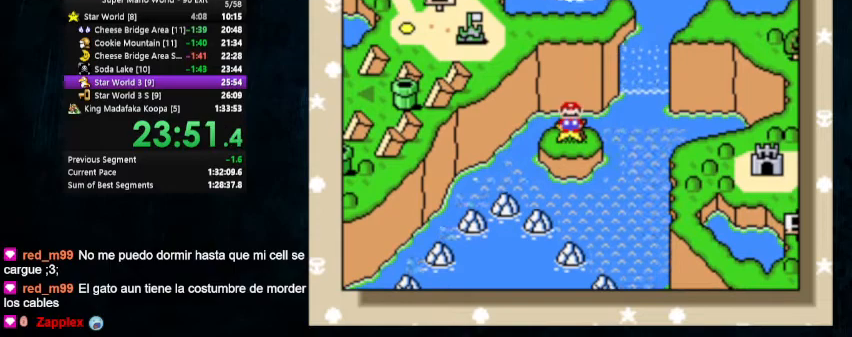
{"buttons": [], "events": [[133, "A", "up"], [200, "B", "up"]]}
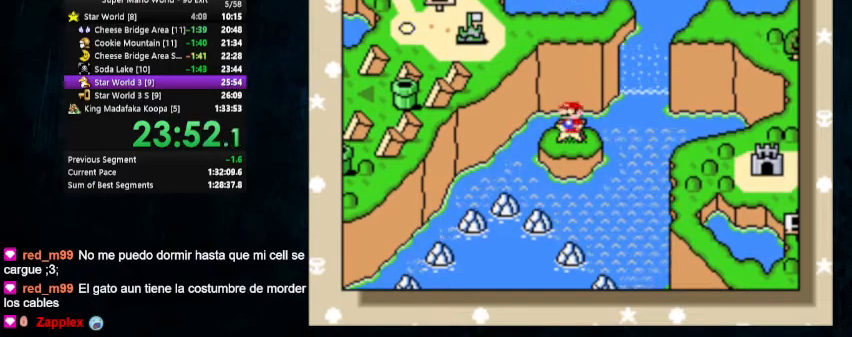
{"buttons": ["DPAD_RIGHT"], "events": [[367, "DPAD_RIGHT", "down"], [433, "DPAD_RIGHT", "up"], [500, "DPAD_RIGHT", "down"]]}
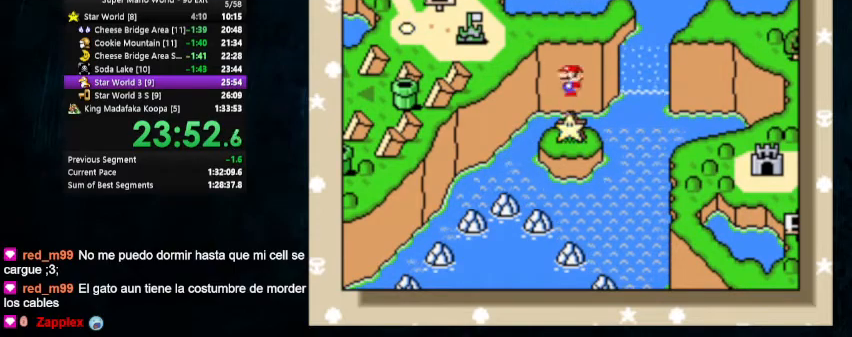
{"buttons": [], "events": [[67, "DPAD_RIGHT", "up"], [133, "DPAD_RIGHT", "down"], [167, "DPAD_RIGHT", "up"], [233, "DPAD_RIGHT", "down"], [267, "DPAD_RIGHT", "up"], [333, "DPAD_RIGHT", "down"], [400, "DPAD_RIGHT", "up"], [467, "DPAD_RIGHT", "down"], [500, "DPAD_RIGHT", "up"]]}
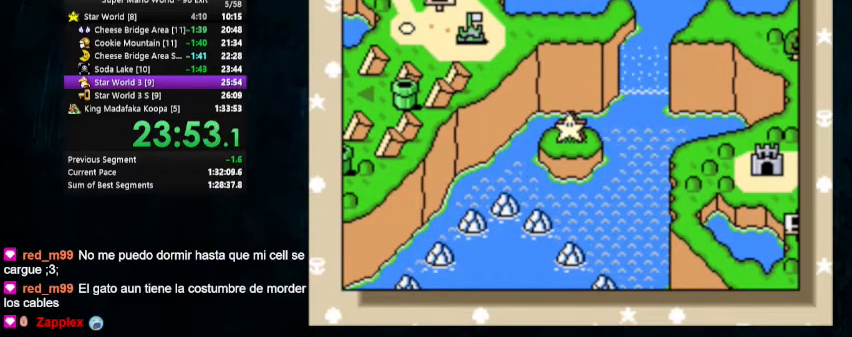
{"buttons": [], "events": [[67, "DPAD_RIGHT", "down"], [133, "DPAD_RIGHT", "up"], [200, "DPAD_RIGHT", "down"], [233, "DPAD_RIGHT", "up"], [300, "DPAD_RIGHT", "down"], [367, "DPAD_RIGHT", "up"], [400, "DPAD_RIGHT", "down"], [467, "DPAD_RIGHT", "up"]]}
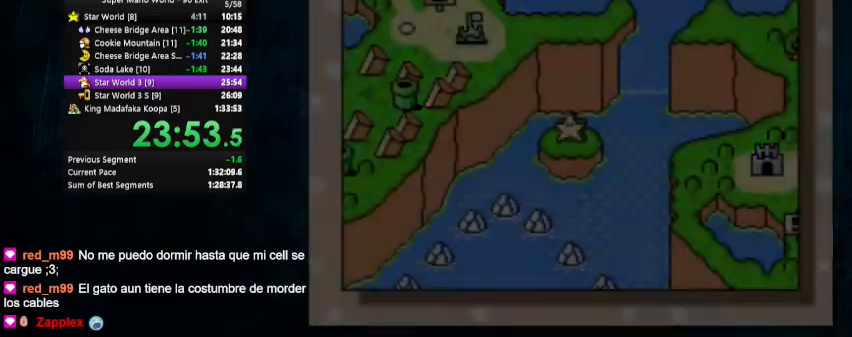
{"buttons": ["DPAD_RIGHT"], "events": [[33, "DPAD_RIGHT", "down"], [333, "DPAD_RIGHT", "up"], [400, "DPAD_RIGHT", "down"], [433, "DPAD_RIGHT", "up"], [500, "DPAD_RIGHT", "down"]]}
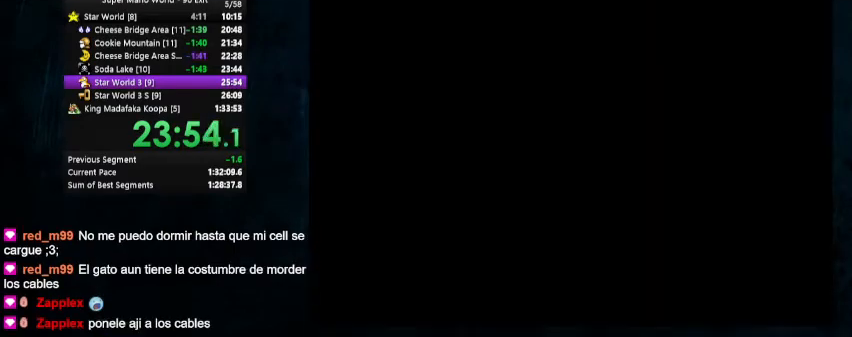
{"buttons": [], "events": [[467, "DPAD_RIGHT", "up"]]}
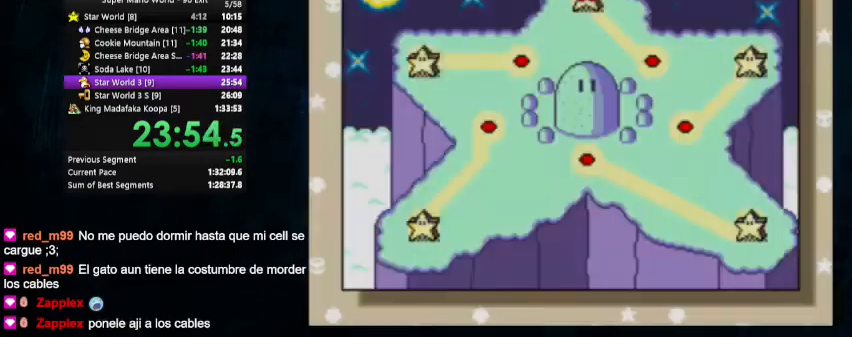
{"buttons": ["A"], "events": [[167, "DPAD_RIGHT", "down"], [333, "DPAD_RIGHT", "up"], [500, "A", "down"]]}
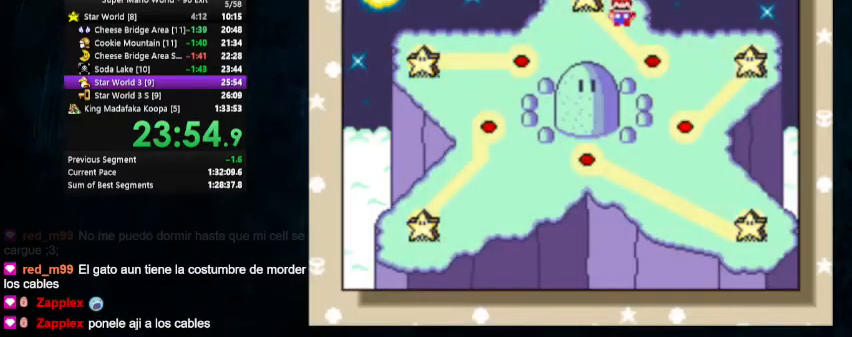
{"buttons": ["A"], "events": [[167, "A", "up"], [300, "B", "down"], [333, "A", "down"], [333, "B", "up"], [433, "B", "down"], [467, "B", "up"]]}
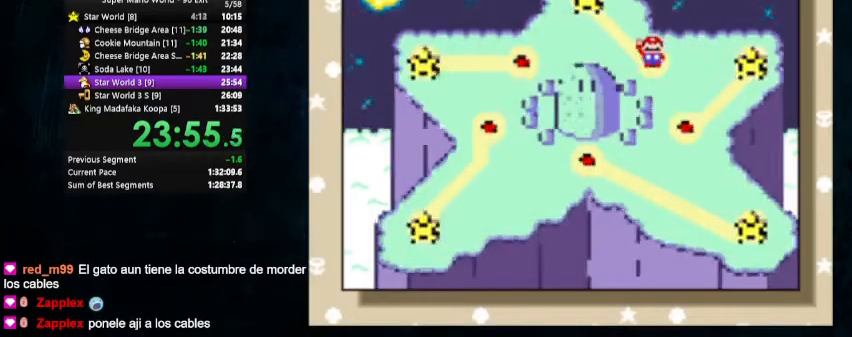
{"buttons": ["Y", "DPAD_RIGHT"], "events": [[33, "A", "up"], [33, "B", "down"], [133, "A", "down"], [133, "B", "up"], [233, "Y", "down"], [400, "DPAD_RIGHT", "down"], [500, "A", "up"]]}
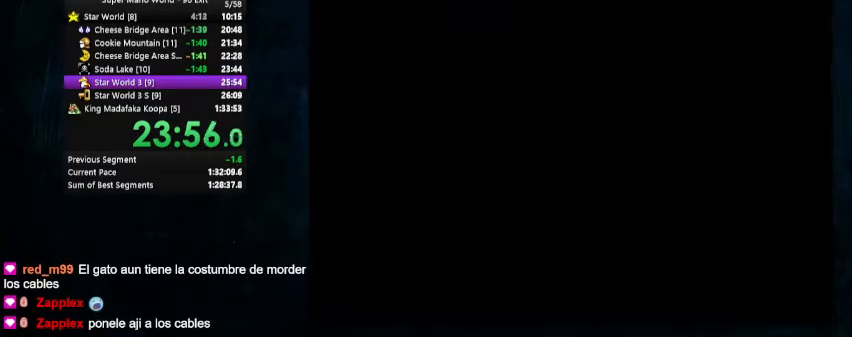
{"buttons": ["Y", "DPAD_RIGHT"], "events": []}
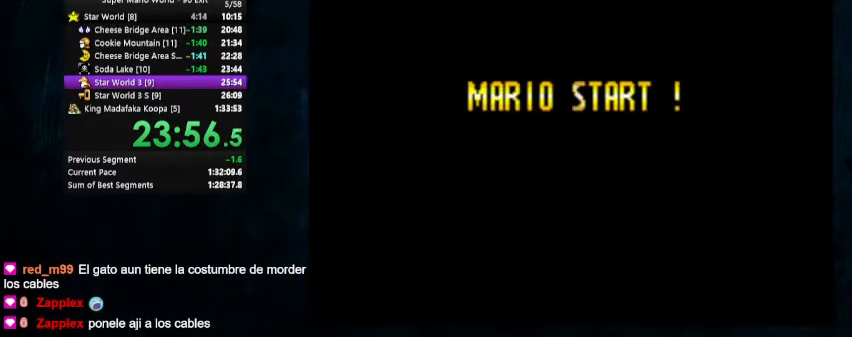
{"buttons": ["Y", "DPAD_RIGHT"], "events": []}
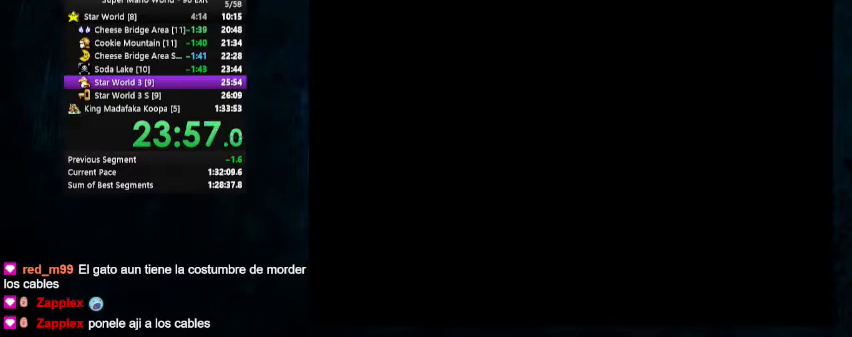
{"buttons": ["Y", "DPAD_RIGHT"], "events": []}
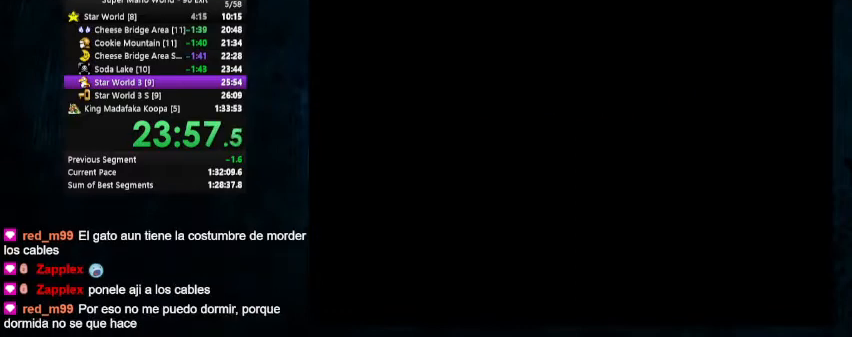
{"buttons": ["Y", "DPAD_RIGHT"], "events": []}
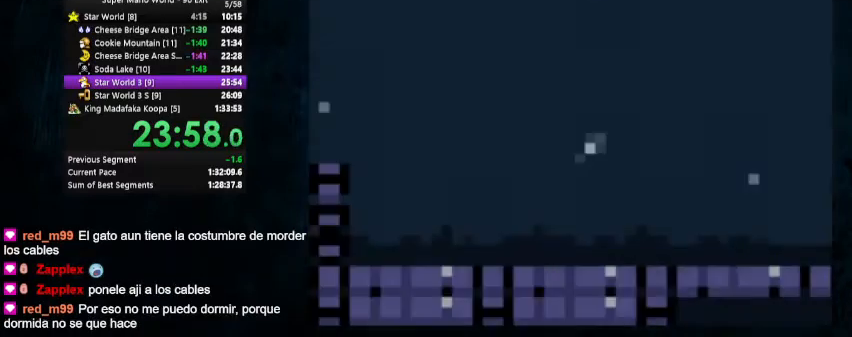
{"buttons": ["Y", "DPAD_RIGHT"], "events": []}
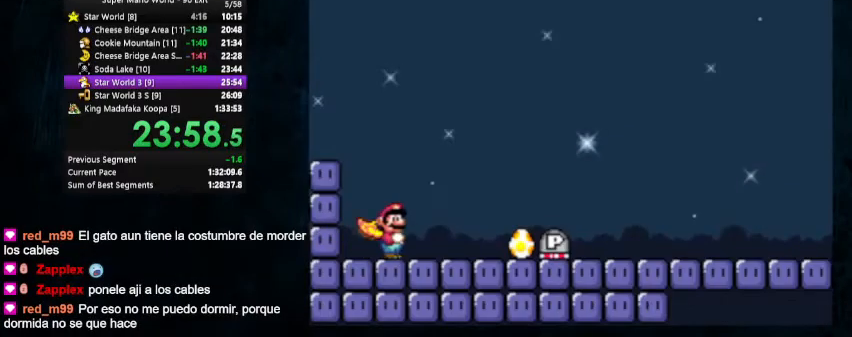
{"buttons": ["Y", "DPAD_RIGHT"], "events": []}
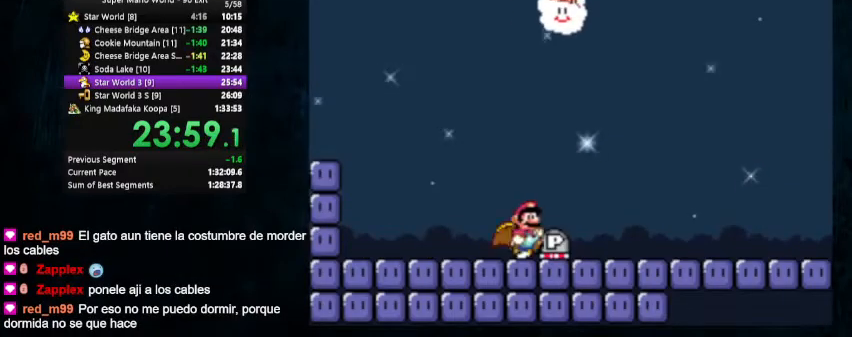
{"buttons": ["Y", "DPAD_RIGHT"], "events": []}
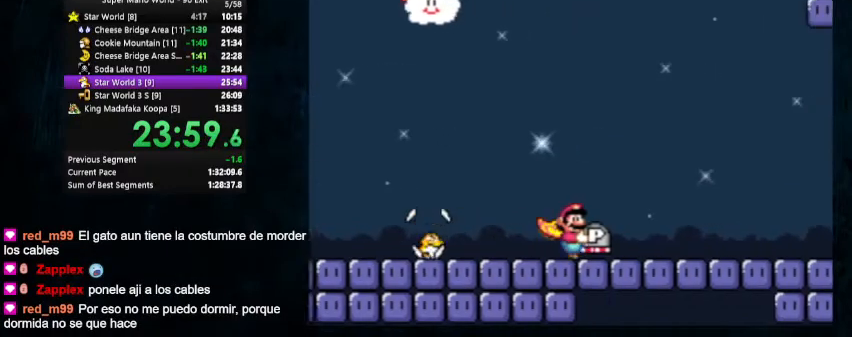
{"buttons": ["Y", "DPAD_RIGHT"], "events": []}
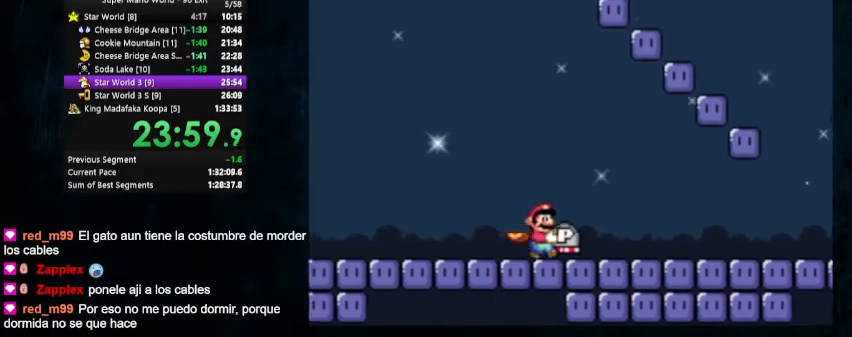
{"buttons": ["Y", "DPAD_RIGHT"], "events": []}
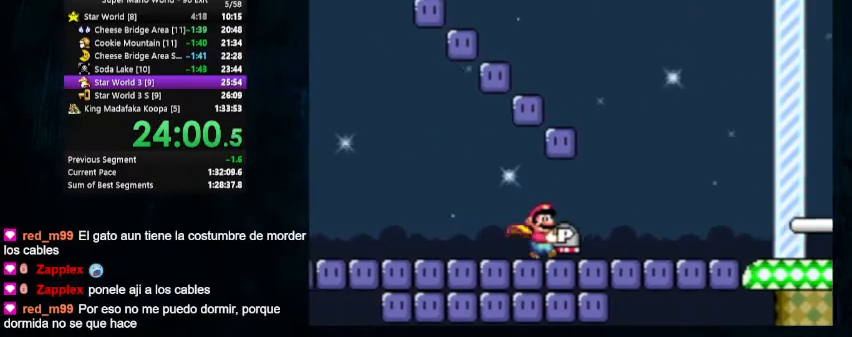
{"buttons": ["X", "Y", "DPAD_RIGHT"], "events": [[467, "X", "down"]]}
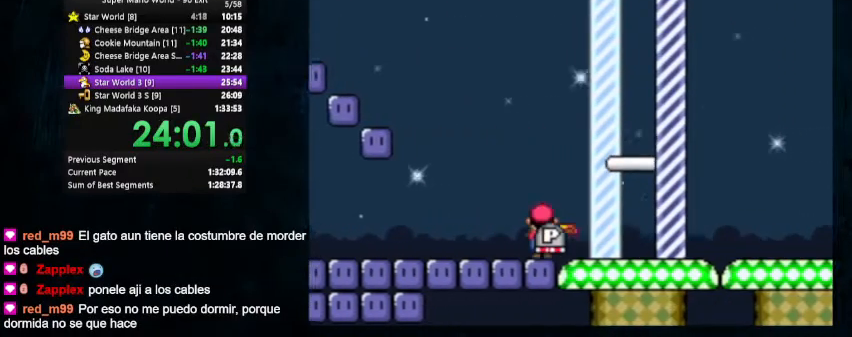
{"buttons": ["Y", "DPAD_RIGHT"], "events": [[433, "X", "up"]]}
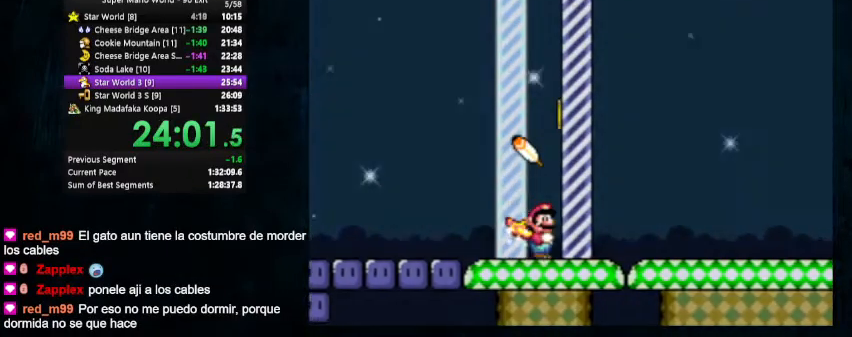
{"buttons": [], "events": [[333, "DPAD_RIGHT", "up"], [333, "Y", "up"]]}
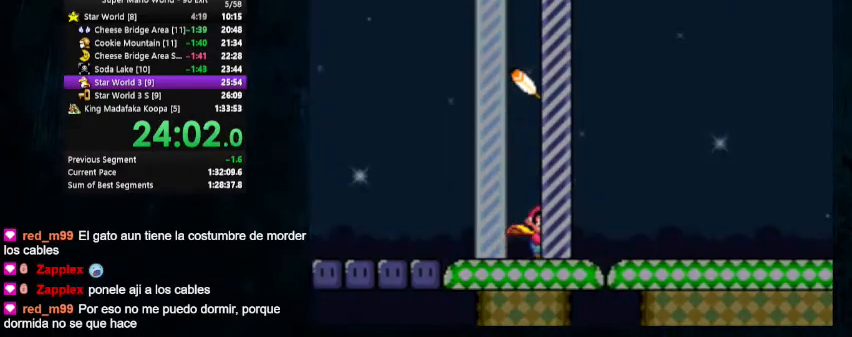
{"buttons": [], "events": []}
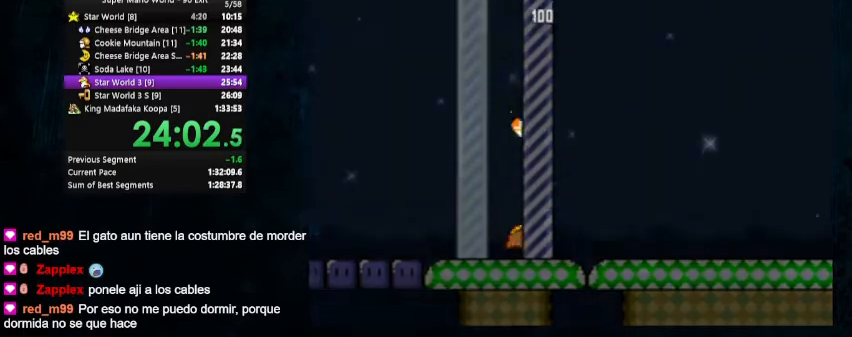
{"buttons": ["A"], "events": [[33, "Y", "down"], [267, "Y", "up"], [333, "Y", "down"], [367, "Y", "up"], [467, "A", "down"]]}
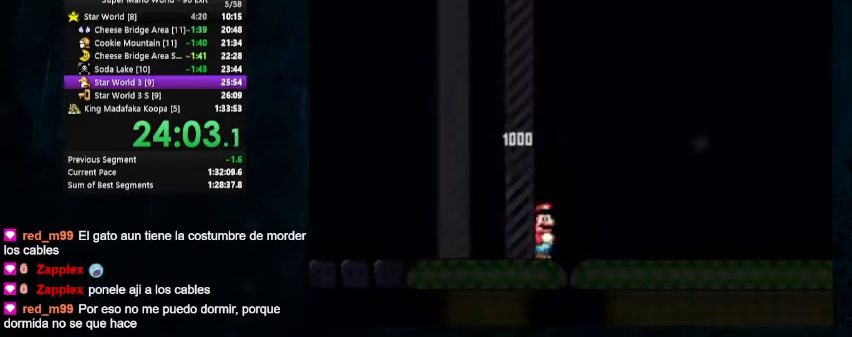
{"buttons": [], "events": [[33, "A", "up"], [100, "B", "down"], [133, "B", "up"]]}
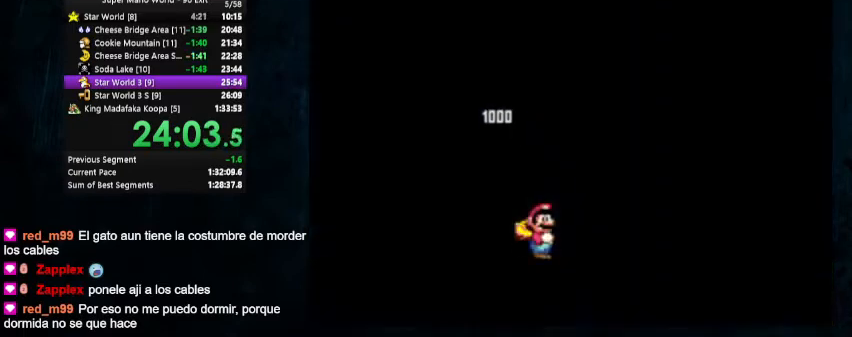
{"buttons": ["B"], "events": [[467, "B", "down"]]}
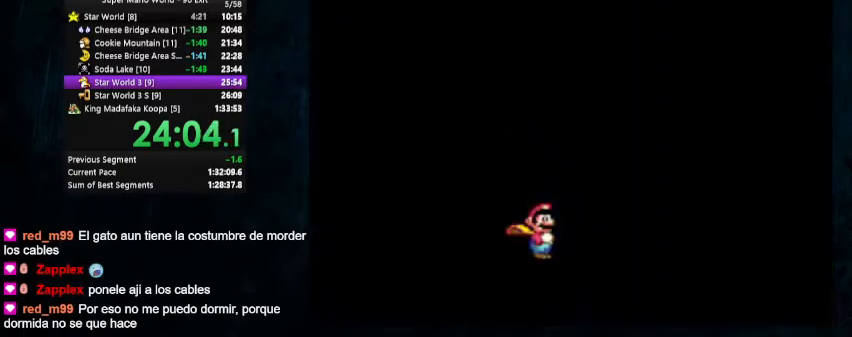
{"buttons": [], "events": [[33, "B", "up"], [167, "B", "down"], [233, "B", "up"], [367, "B", "down"], [400, "B", "up"]]}
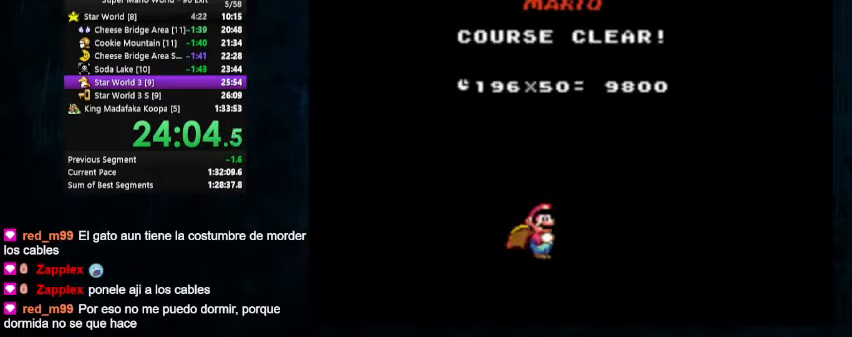
{"buttons": [], "events": [[233, "B", "down"], [433, "B", "up"]]}
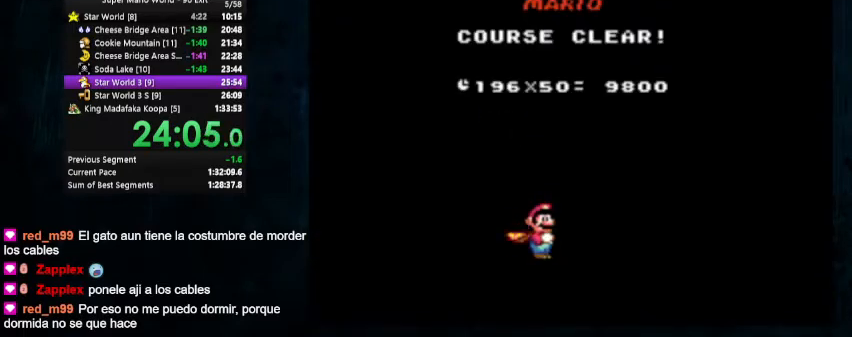
{"buttons": [], "events": [[100, "B", "down"], [167, "B", "up"]]}
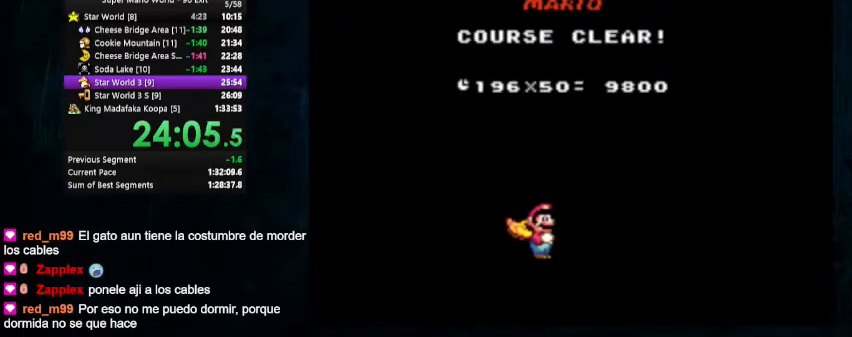
{"buttons": [], "events": [[233, "B", "down"], [300, "B", "up"]]}